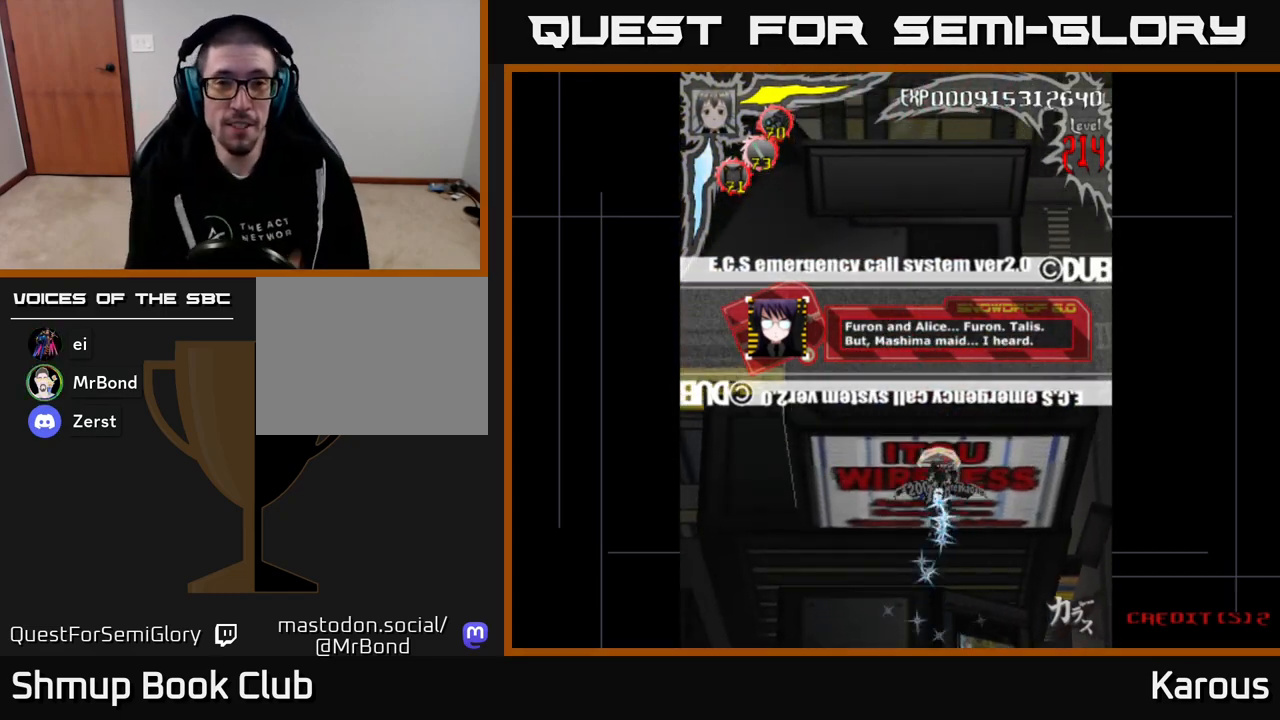
Gameplay with a controller (Xbox layout); each line is a JSON object with the inputs held at the frame after it. "events" lists button and stick changes between this image and that frame as [ms after this image, input, new state], when the widget could be followed in between. Not read: left_stick right_stick.
{"buttons": [], "events": []}
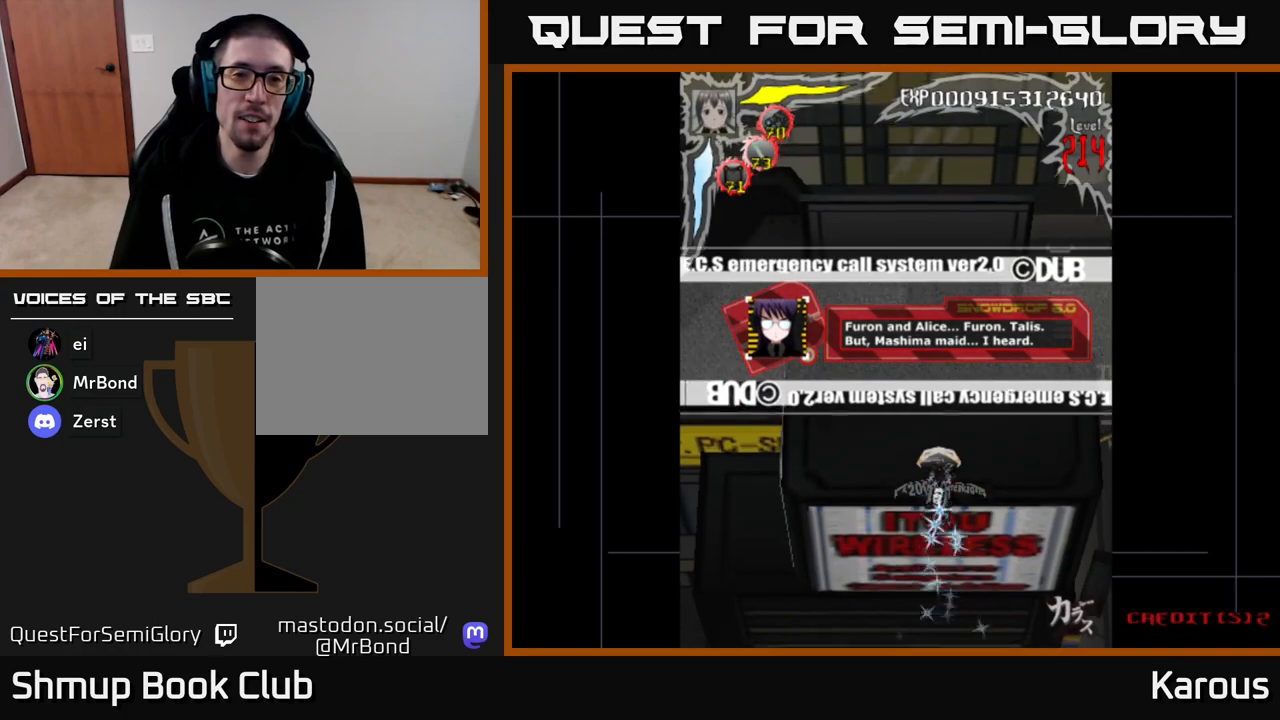
{"buttons": ["DPAD_UP"], "events": [[67, "DPAD_LEFT", "down"], [217, "DPAD_LEFT", "up"], [367, "DPAD_UP", "down"]]}
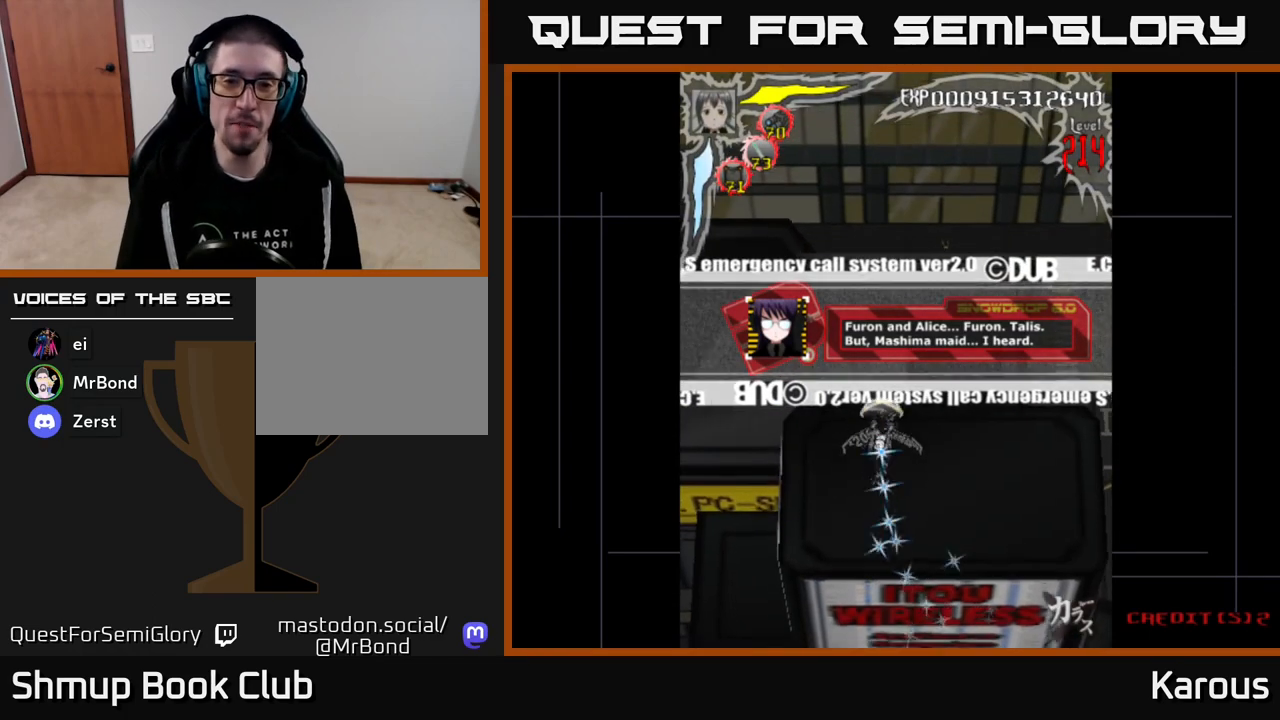
{"buttons": [], "events": [[50, "DPAD_RIGHT", "down"], [167, "DPAD_RIGHT", "up"], [333, "DPAD_UP", "up"]]}
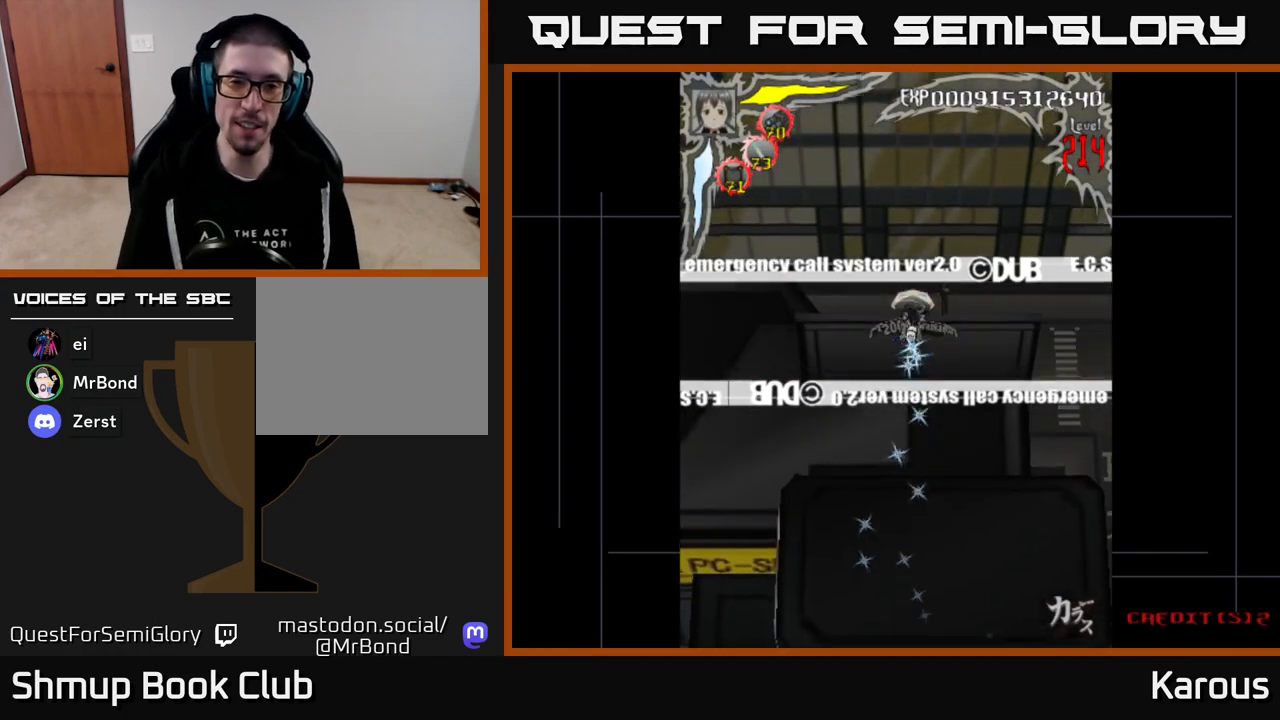
{"buttons": [], "events": [[83, "DPAD_LEFT", "down"], [150, "DPAD_LEFT", "up"]]}
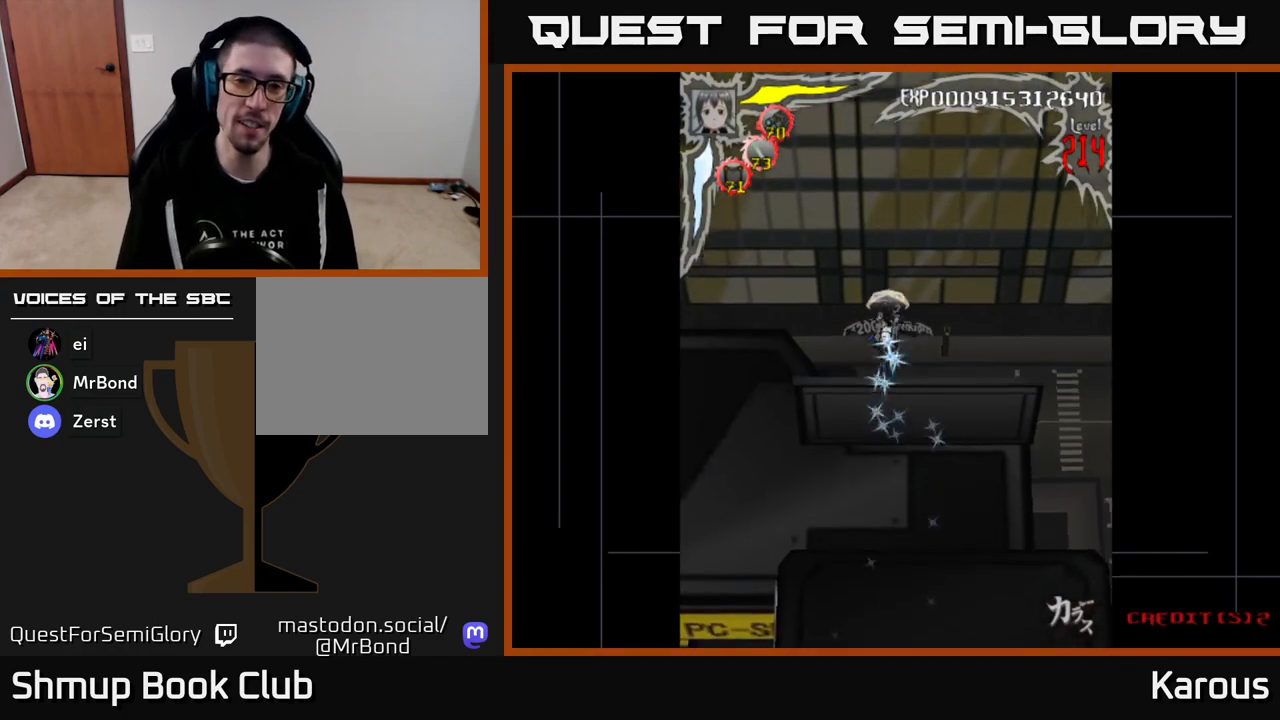
{"buttons": ["DPAD_LEFT"], "events": [[17, "DPAD_RIGHT", "down"], [67, "DPAD_RIGHT", "up"], [467, "DPAD_LEFT", "down"]]}
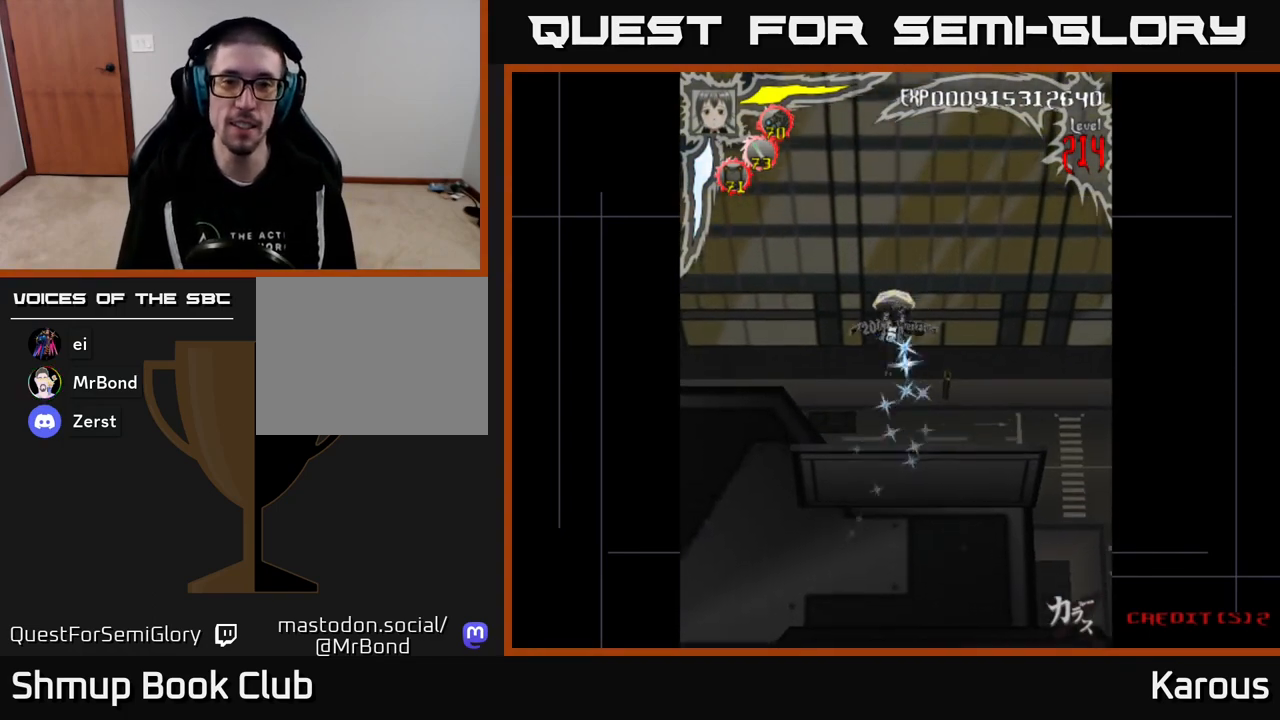
{"buttons": [], "events": [[17, "DPAD_LEFT", "up"]]}
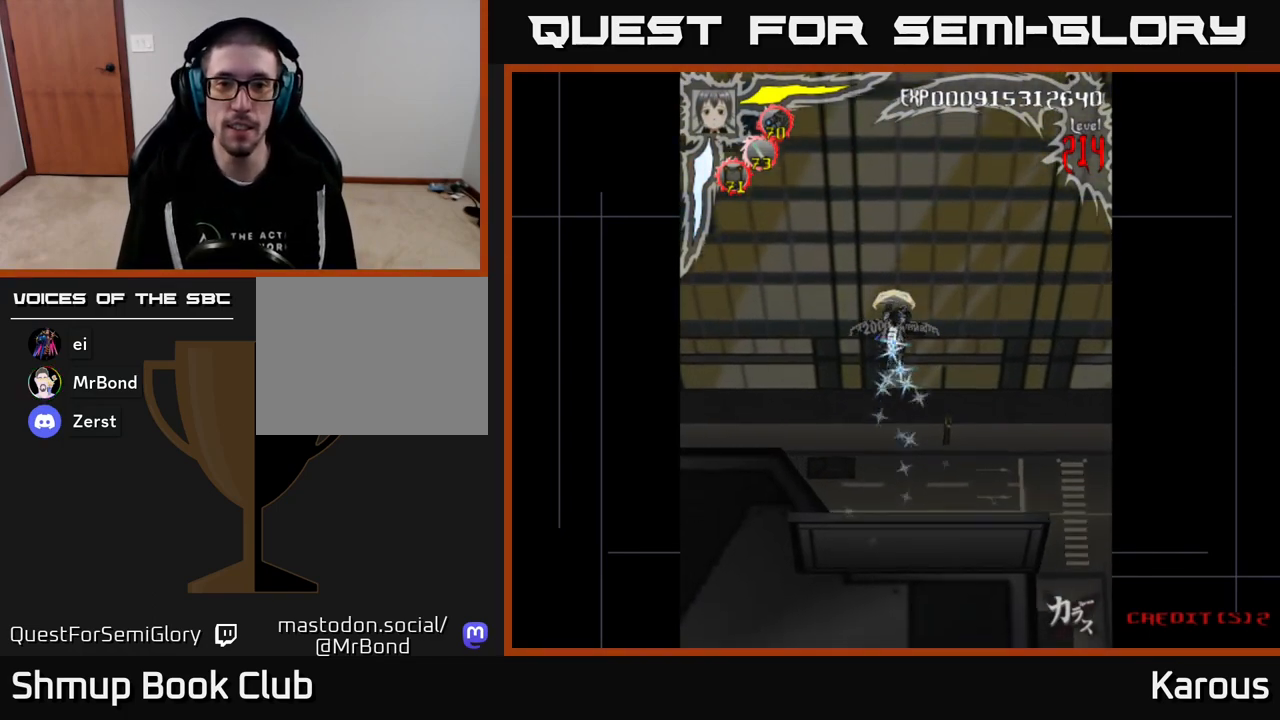
{"buttons": [], "events": [[117, "DPAD_RIGHT", "down"], [133, "DPAD_RIGHT", "up"]]}
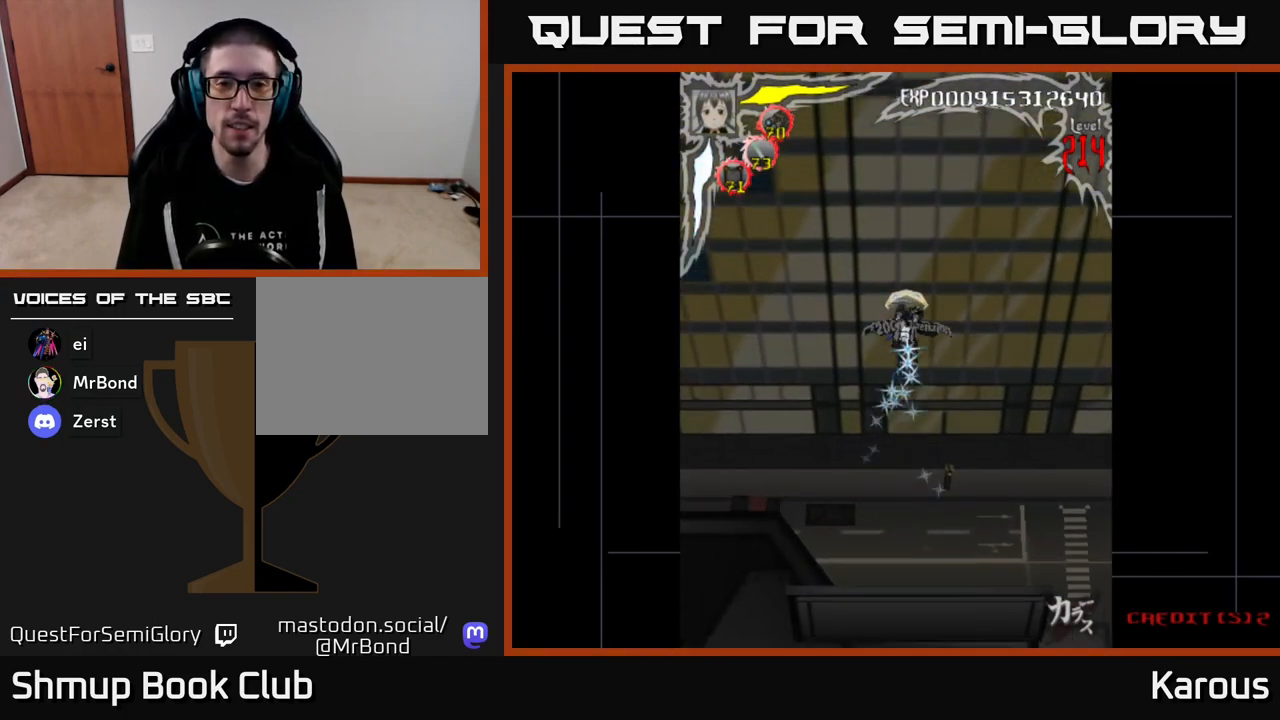
{"buttons": [], "events": []}
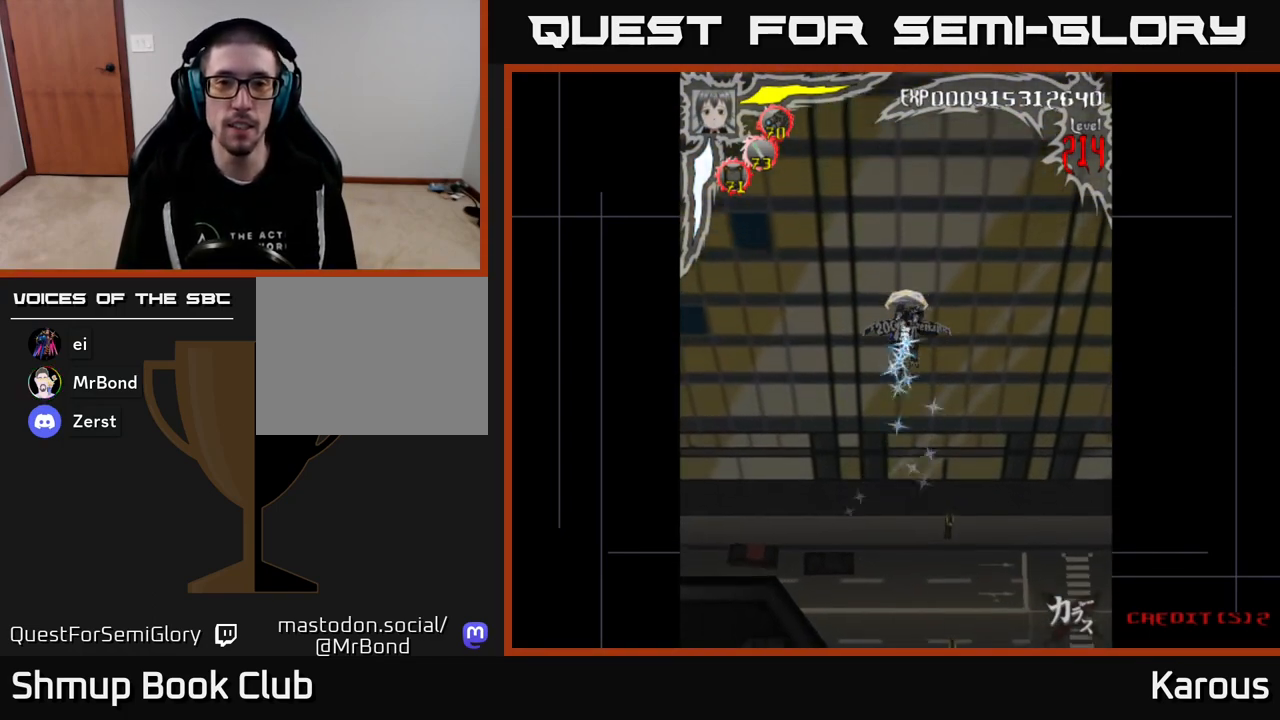
{"buttons": [], "events": []}
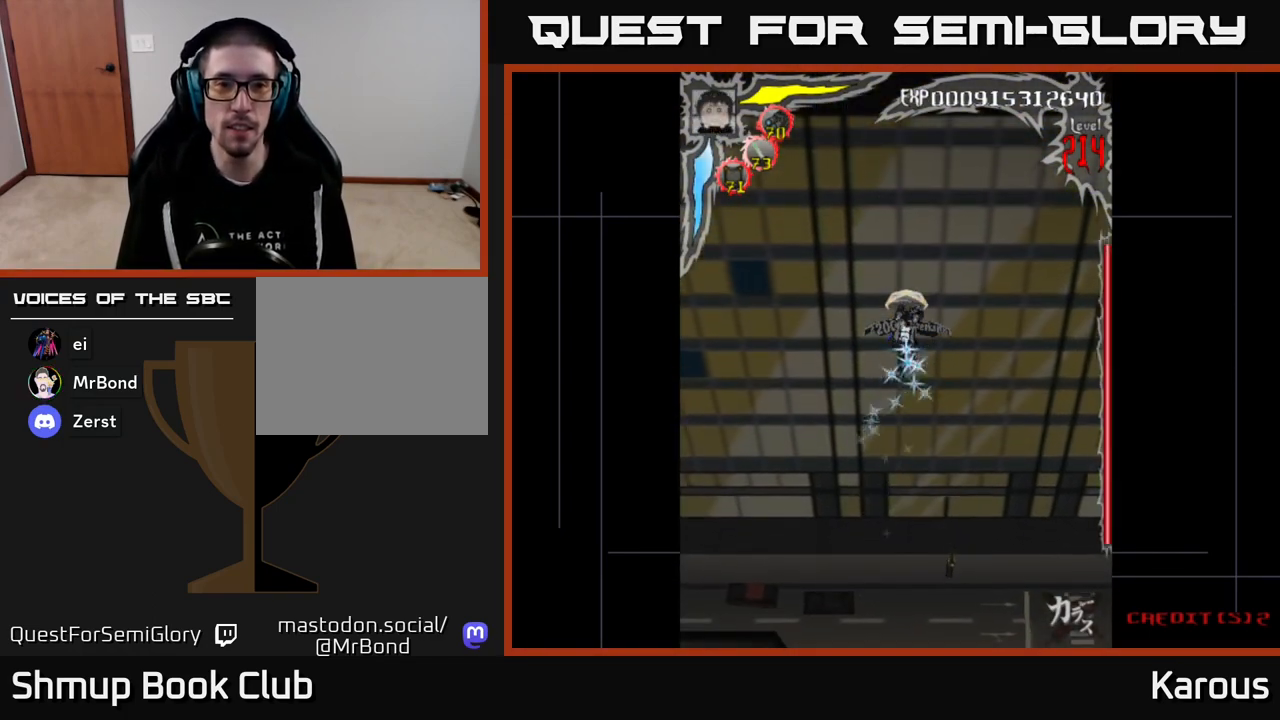
{"buttons": [], "events": []}
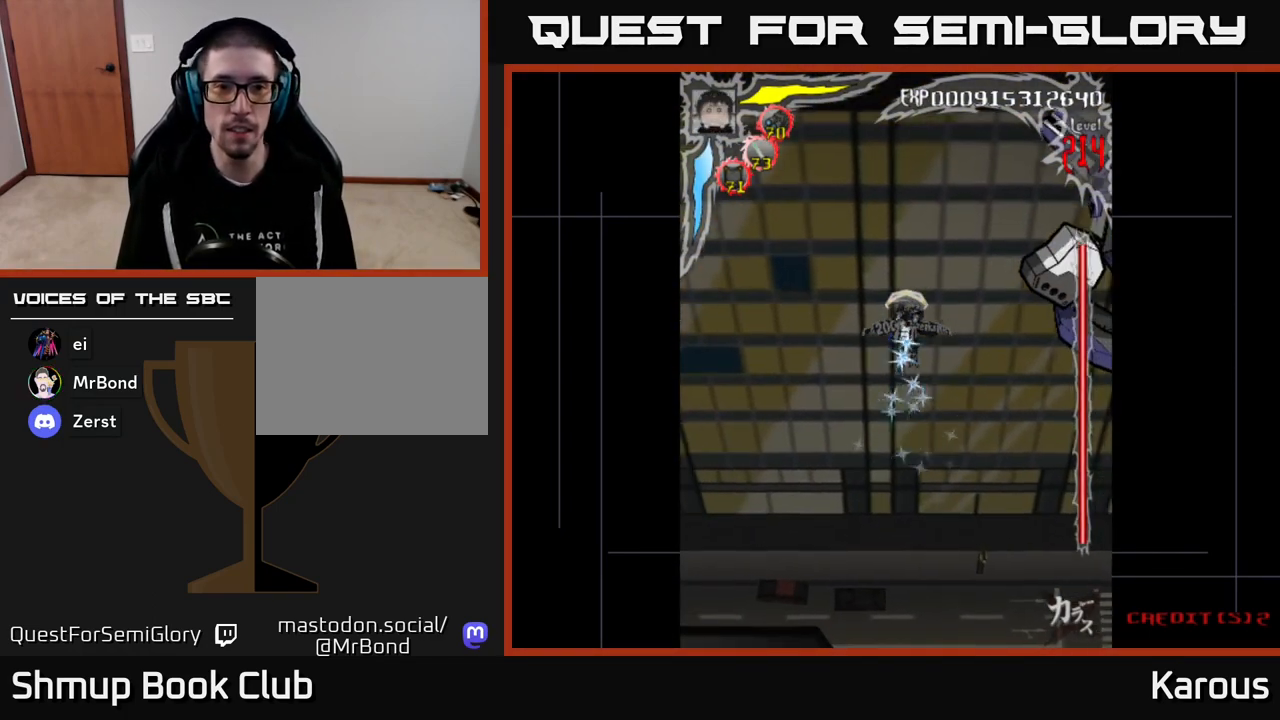
{"buttons": [], "events": []}
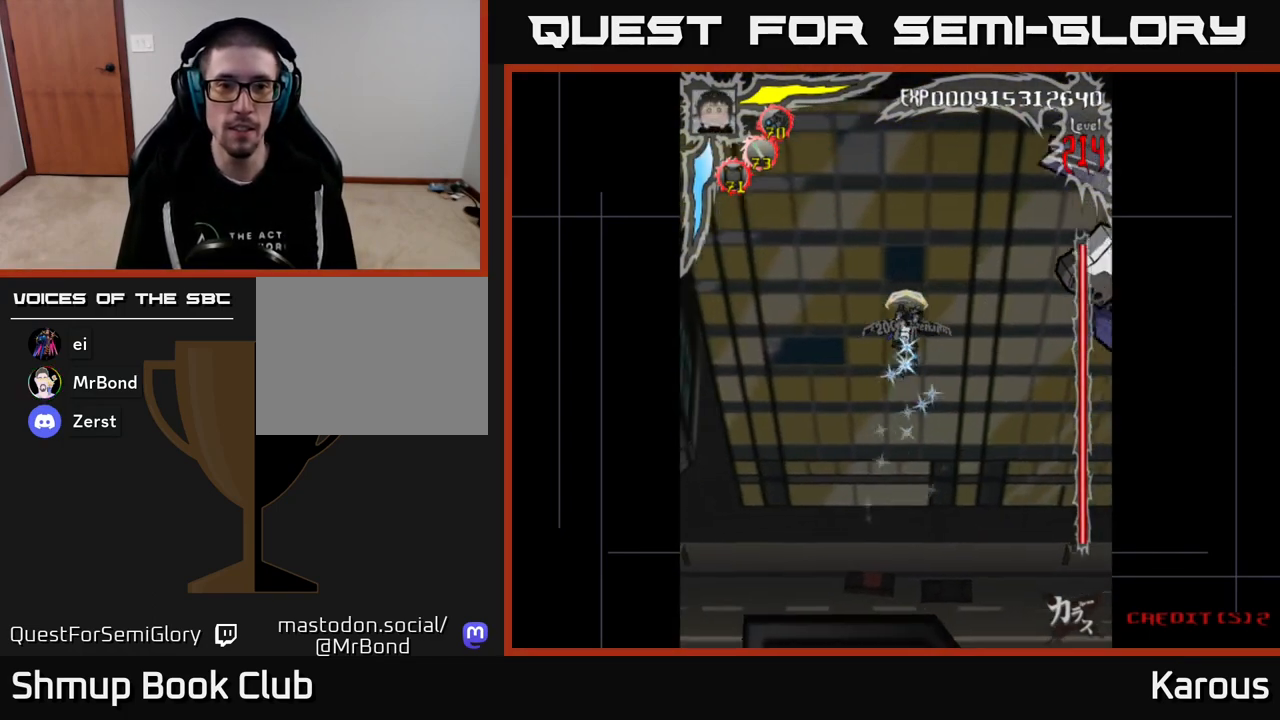
{"buttons": [], "events": []}
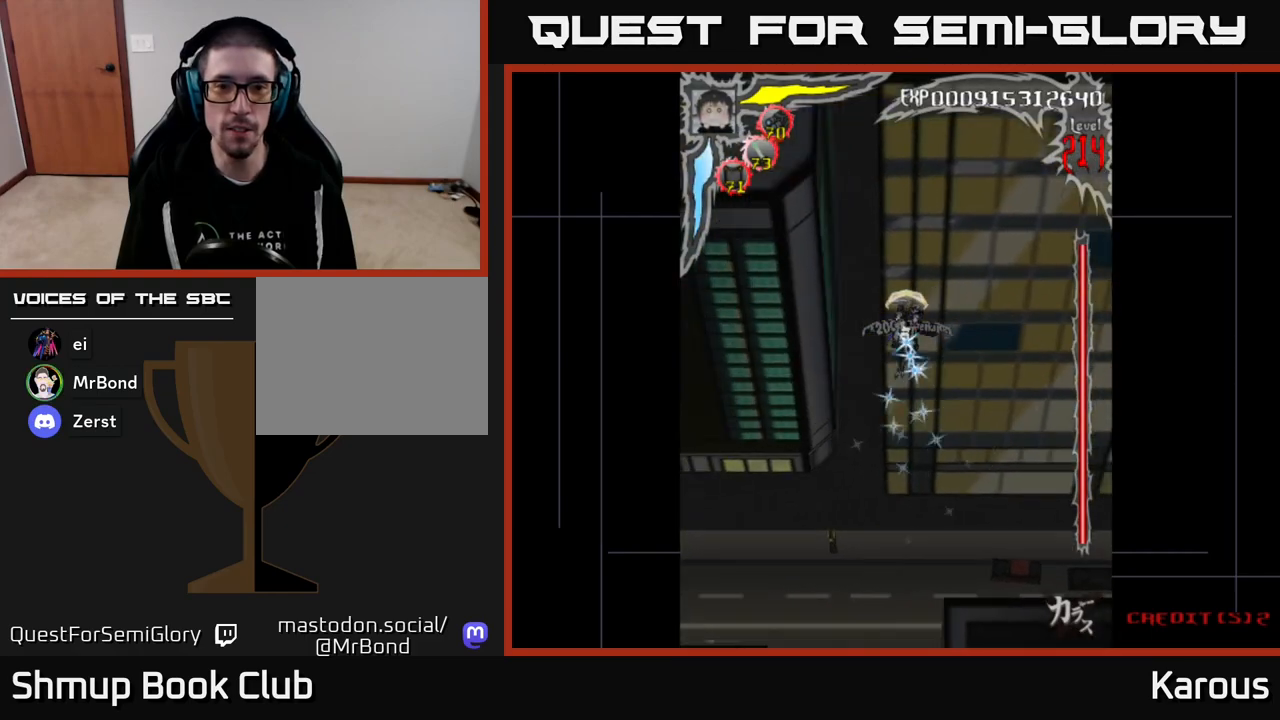
{"buttons": [], "events": [[17, "DPAD_DOWN", "down"], [350, "DPAD_DOWN", "up"]]}
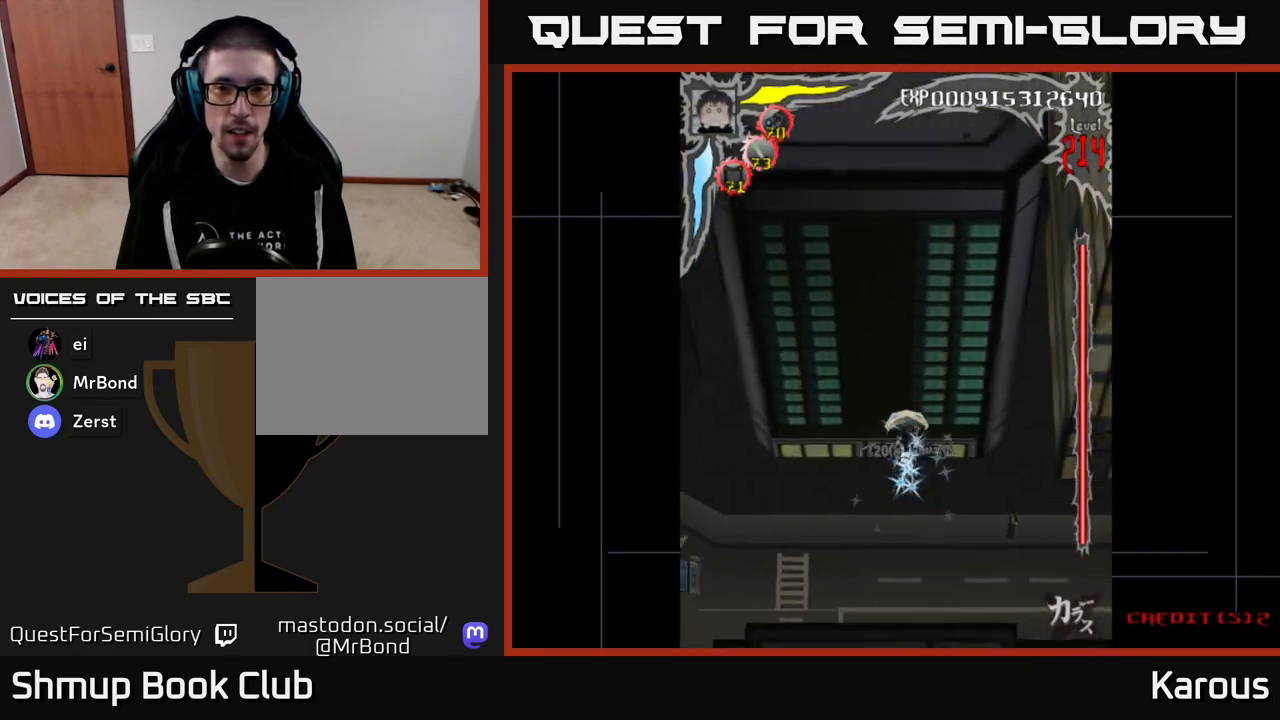
{"buttons": [], "events": []}
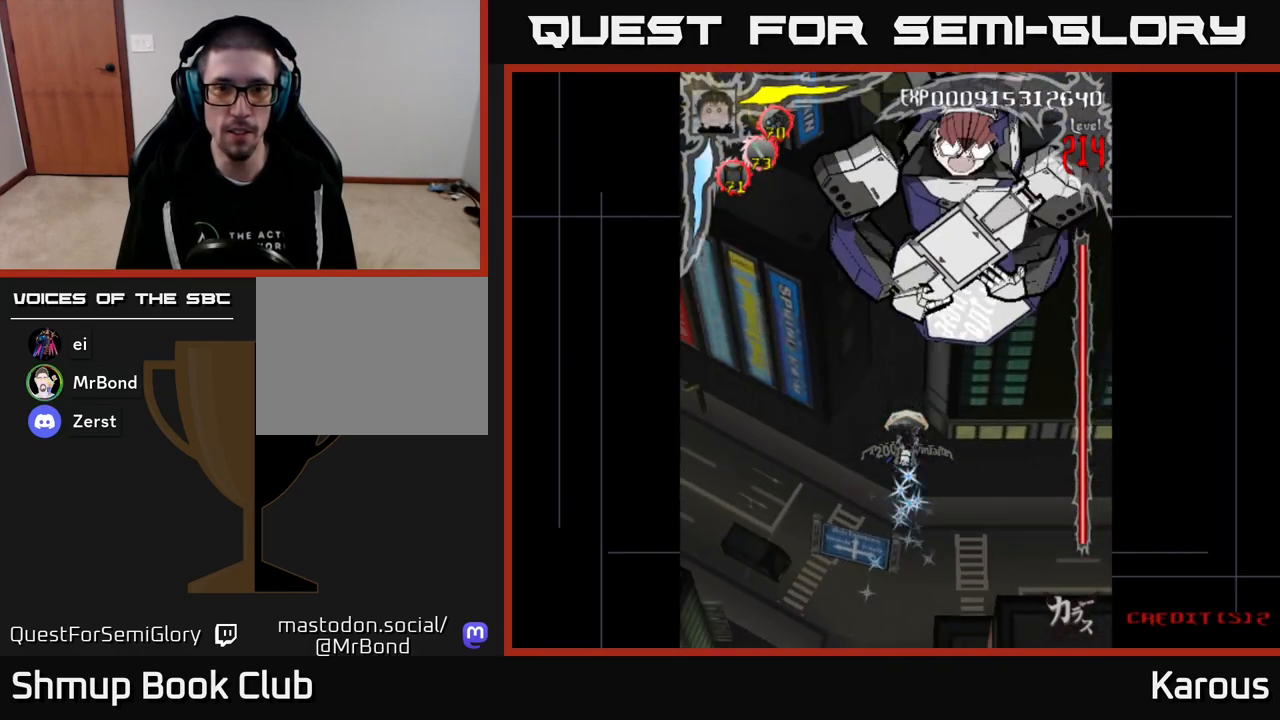
{"buttons": [], "events": []}
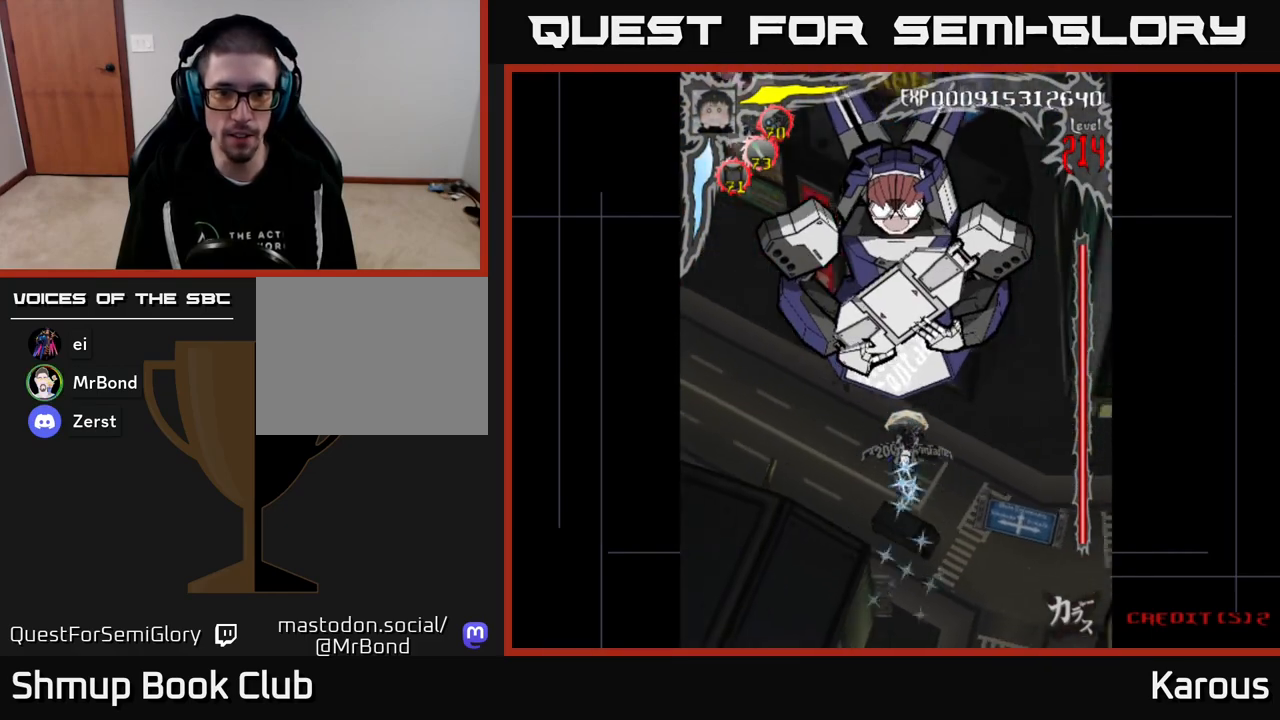
{"buttons": ["A"], "events": [[450, "A", "down"]]}
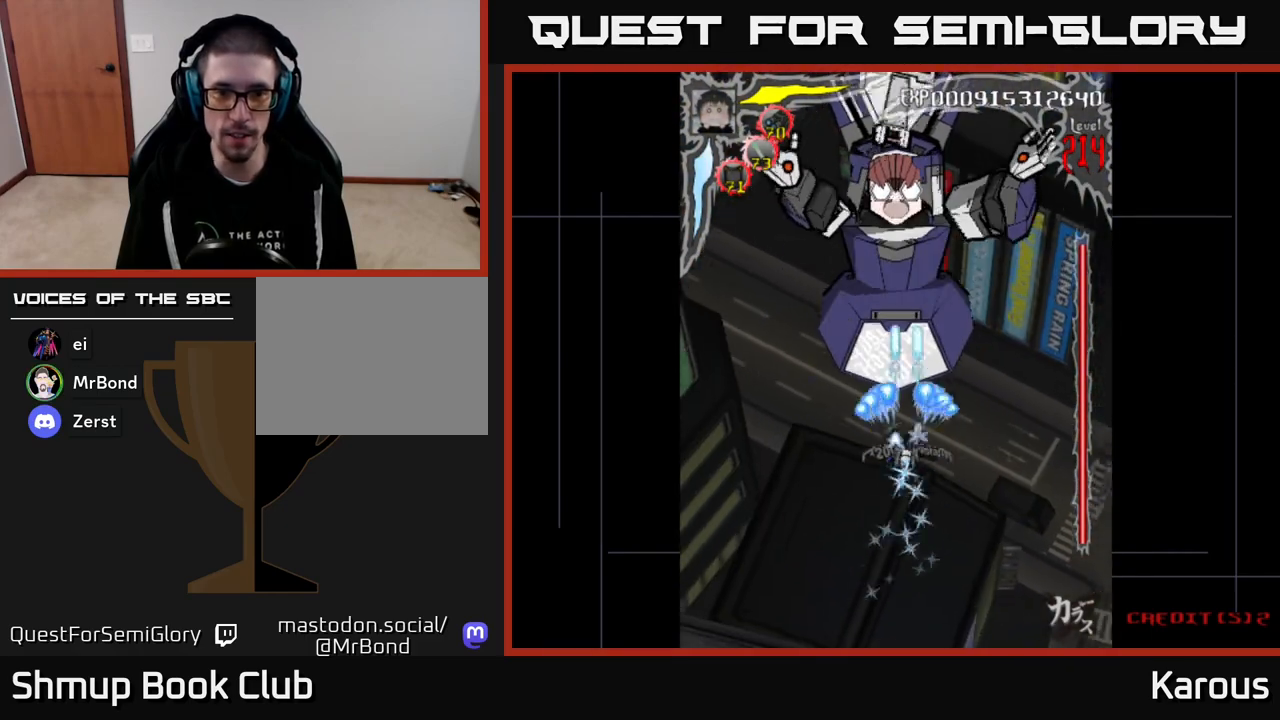
{"buttons": ["A"], "events": []}
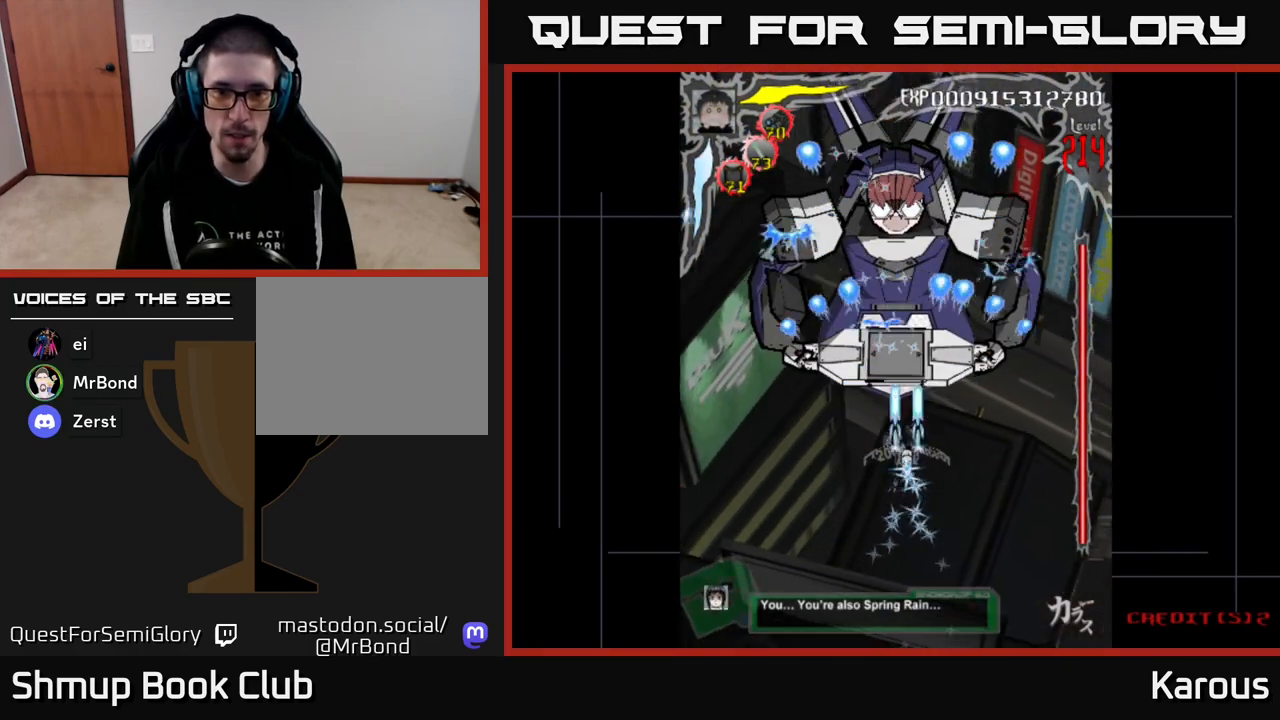
{"buttons": ["A"], "events": [[267, "DPAD_DOWN", "down"], [417, "DPAD_DOWN", "up"]]}
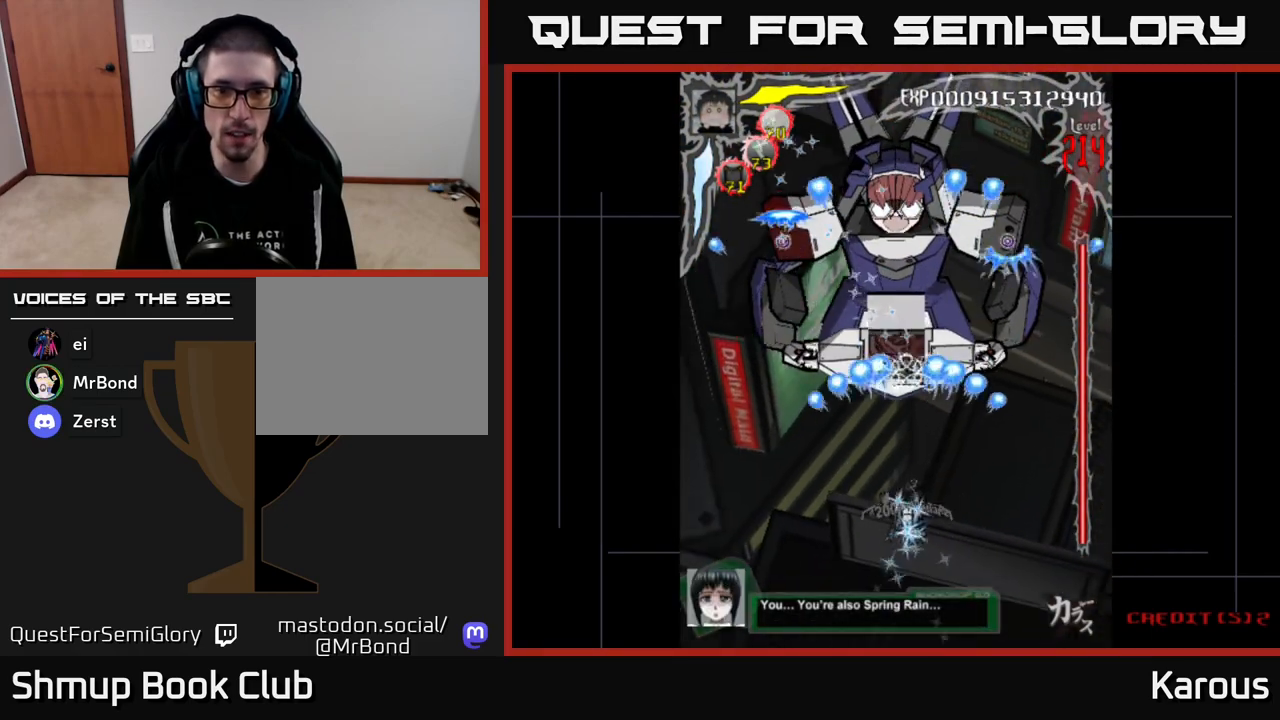
{"buttons": ["B", "DPAD_UP"], "events": [[250, "DPAD_LEFT", "down"], [250, "DPAD_UP", "down"], [283, "X", "down"], [300, "DPAD_LEFT", "up"], [400, "A", "up"], [450, "X", "up"], [483, "B", "down"]]}
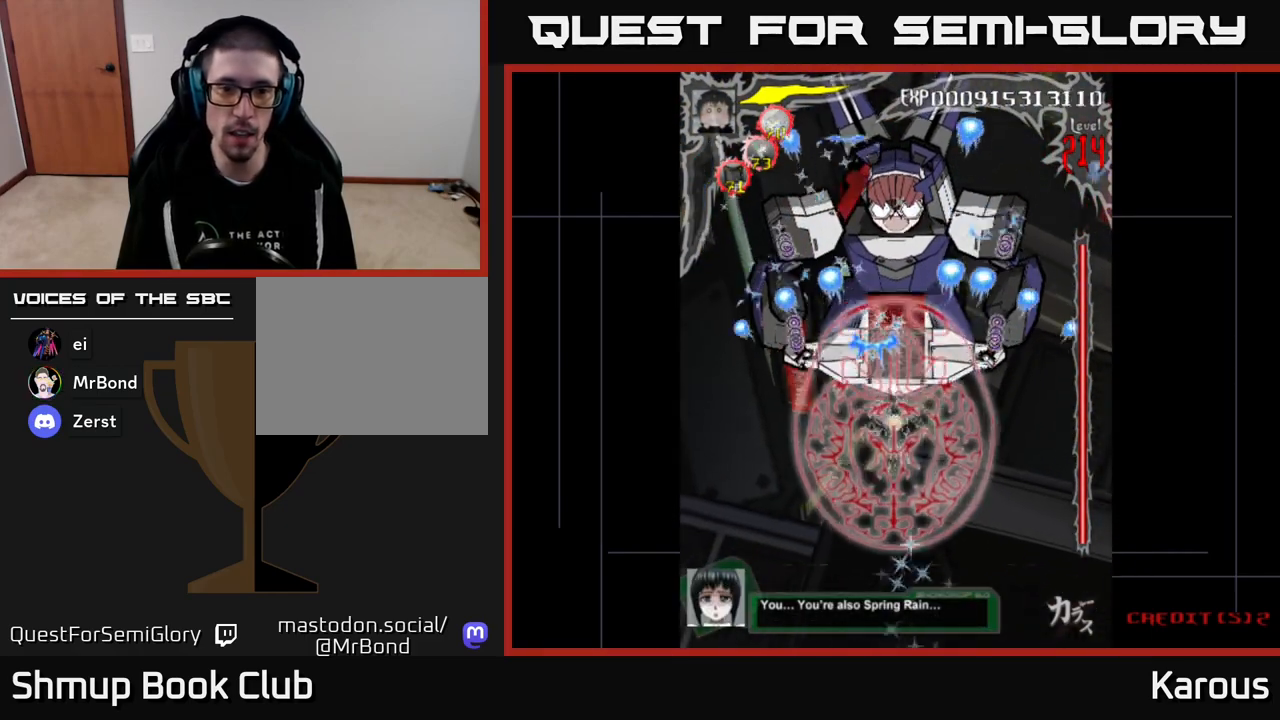
{"buttons": ["B", "DPAD_UP"], "events": [[283, "DPAD_LEFT", "down"], [483, "DPAD_LEFT", "up"]]}
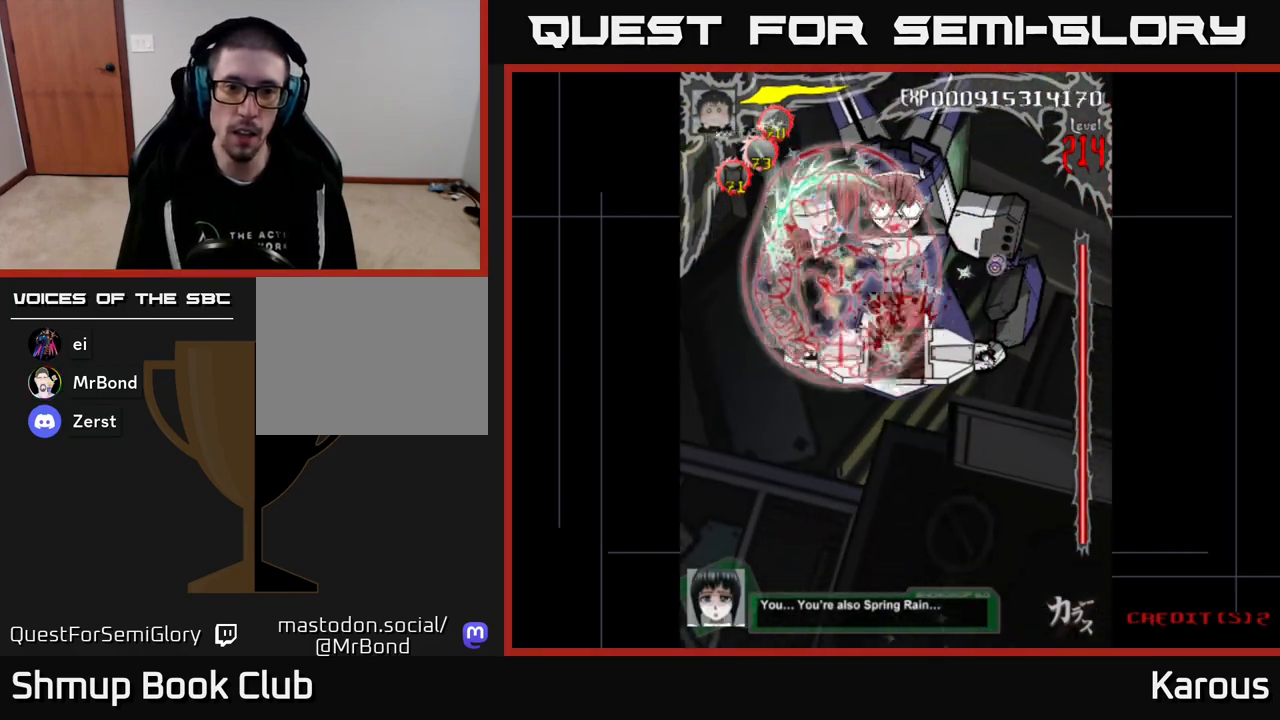
{"buttons": ["B", "DPAD_LEFT"], "events": [[17, "DPAD_RIGHT", "down"], [17, "DPAD_UP", "up"], [367, "DPAD_RIGHT", "up"], [367, "DPAD_UP", "down"], [383, "DPAD_LEFT", "down"], [433, "DPAD_UP", "up"]]}
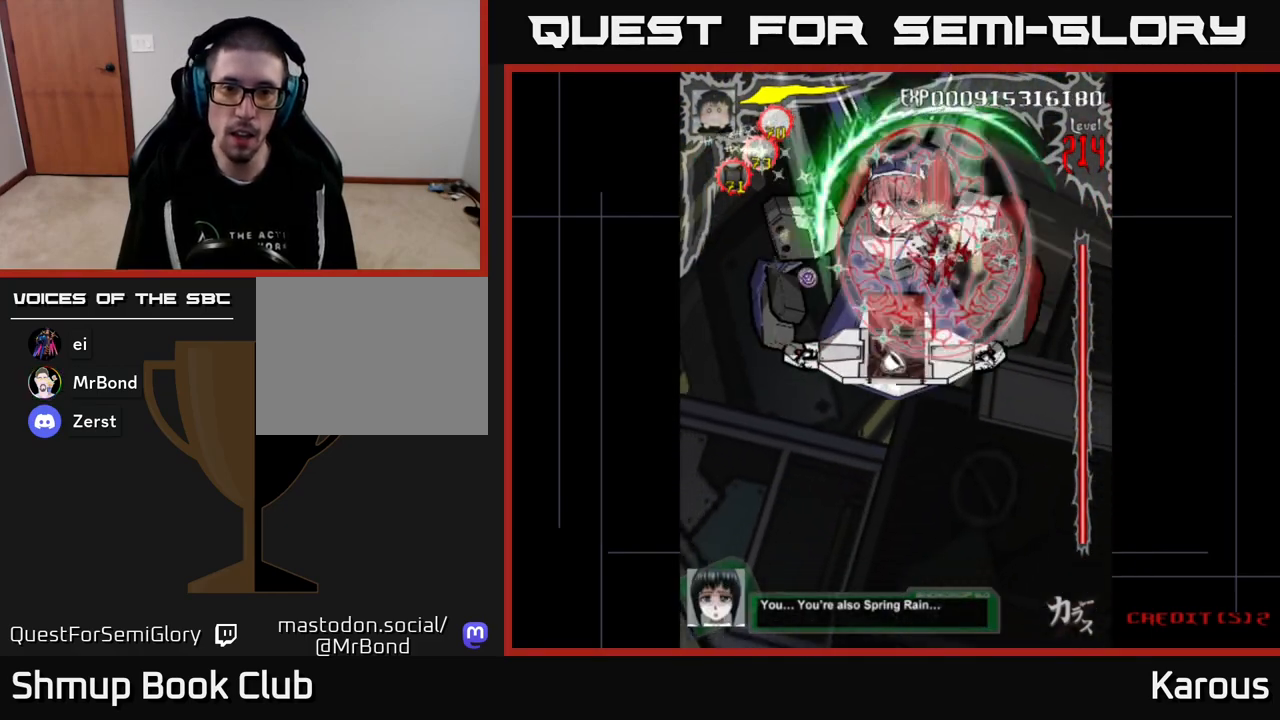
{"buttons": ["B", "DPAD_DOWN", "DPAD_RIGHT"], "events": [[233, "DPAD_DOWN", "down"], [233, "DPAD_LEFT", "up"], [267, "DPAD_RIGHT", "down"]]}
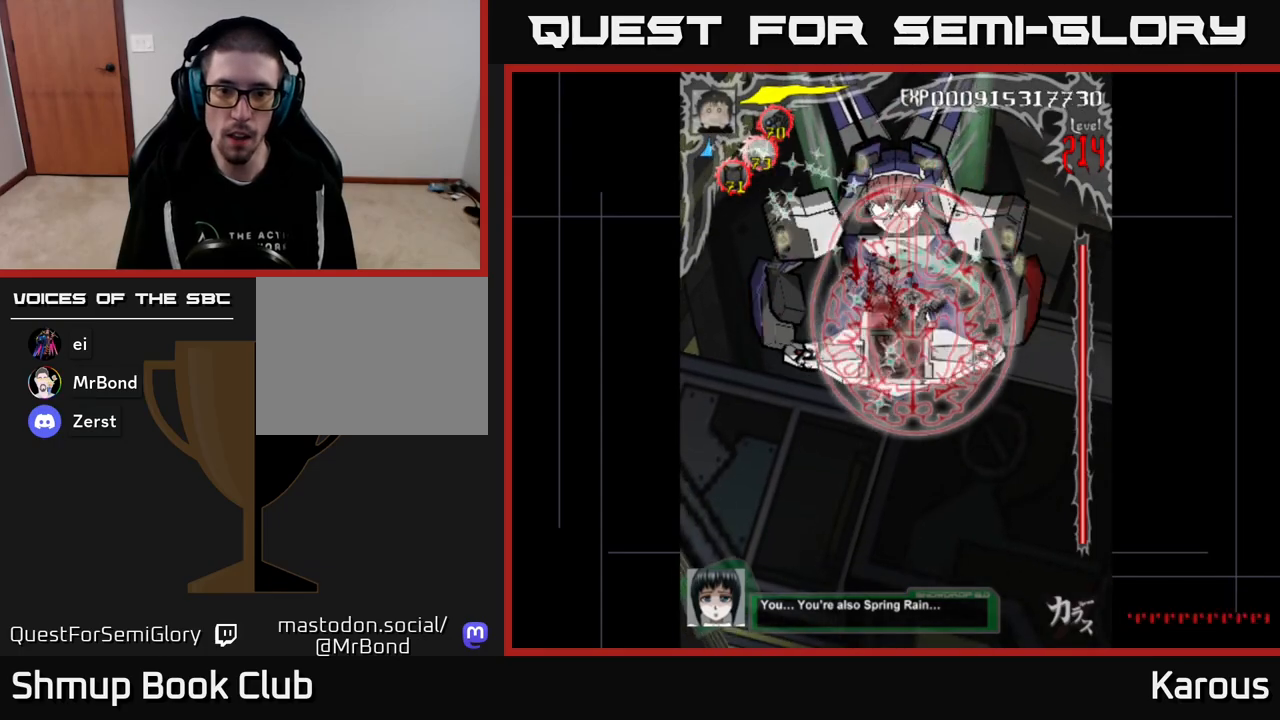
{"buttons": ["B", "DPAD_UP", "DPAD_RIGHT"], "events": [[33, "DPAD_RIGHT", "up"], [133, "DPAD_LEFT", "down"], [250, "DPAD_DOWN", "up"], [317, "DPAD_LEFT", "up"], [317, "DPAD_UP", "down"], [400, "DPAD_RIGHT", "down"]]}
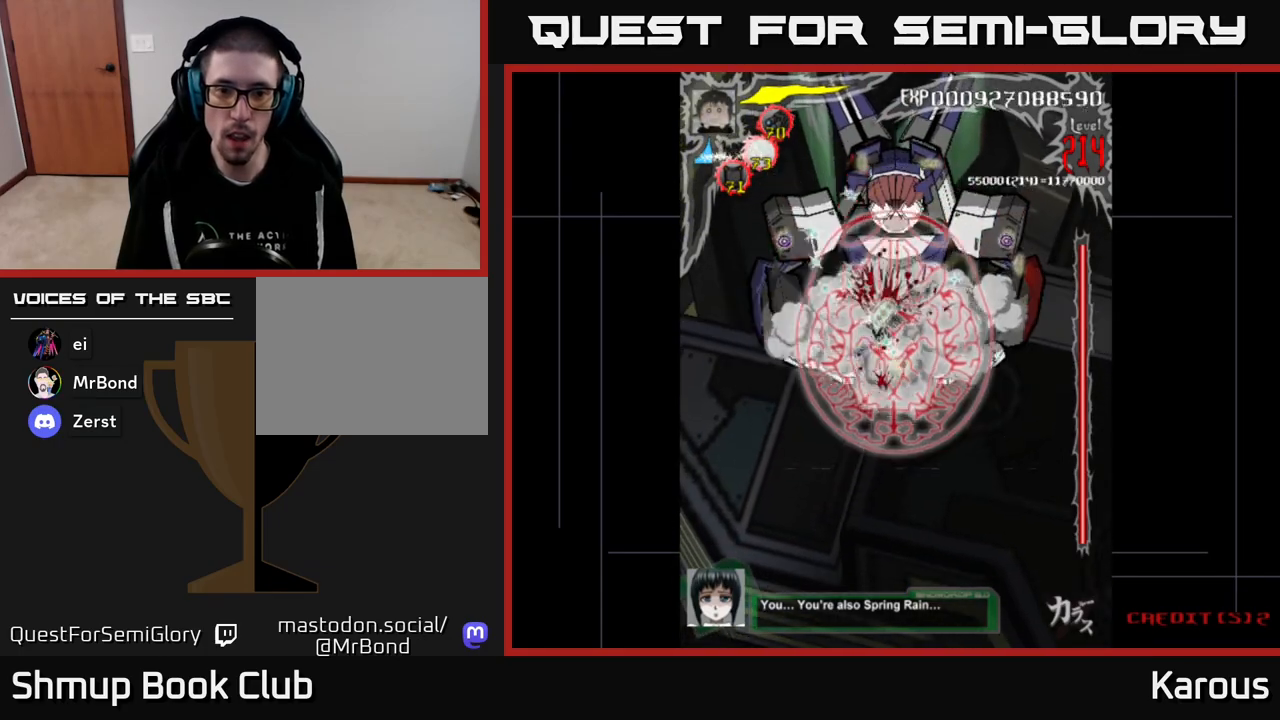
{"buttons": ["B", "DPAD_DOWN"], "events": [[17, "DPAD_RIGHT", "up"], [200, "DPAD_UP", "up"], [217, "DPAD_DOWN", "down"]]}
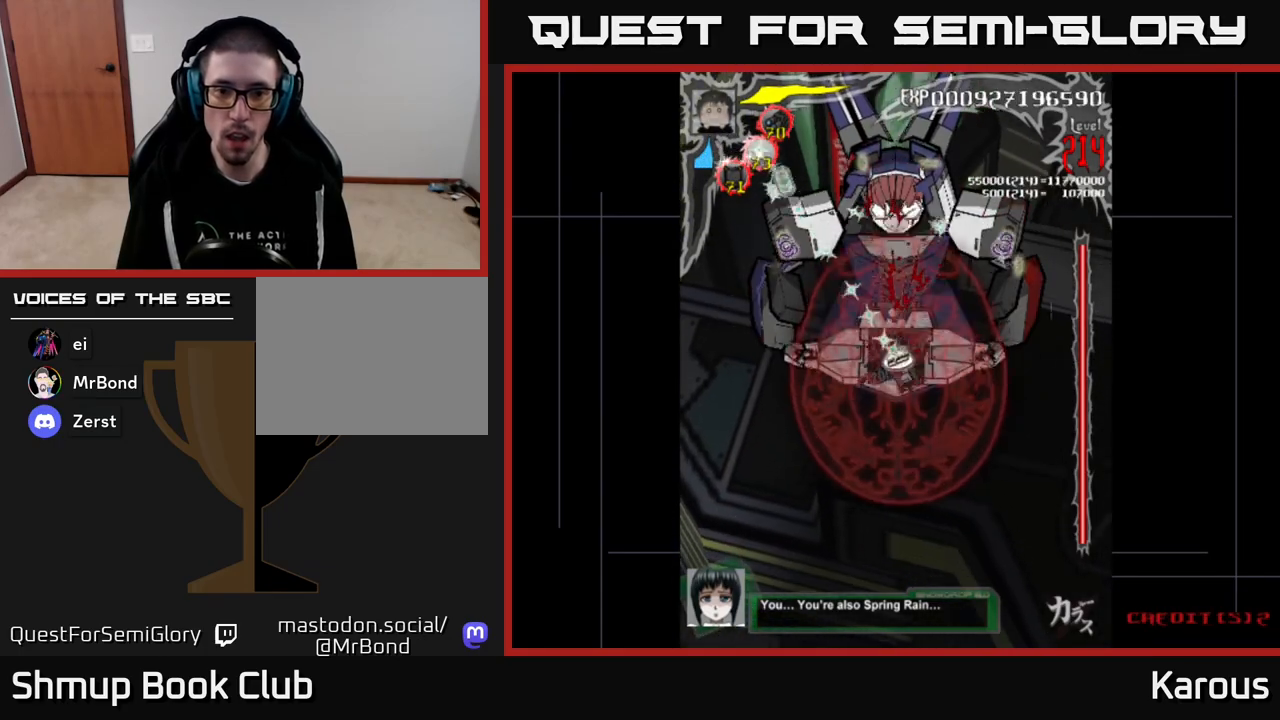
{"buttons": ["DPAD_DOWN"], "events": [[283, "B", "up"]]}
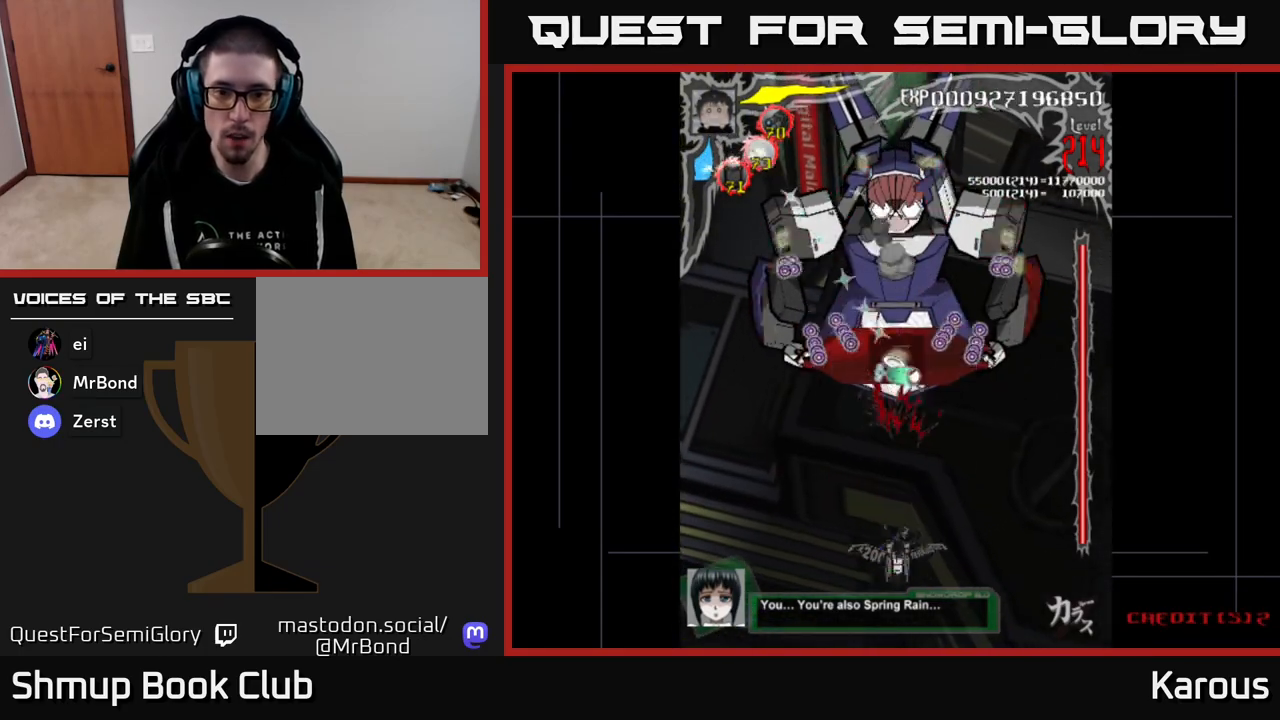
{"buttons": [], "events": [[200, "DPAD_DOWN", "up"]]}
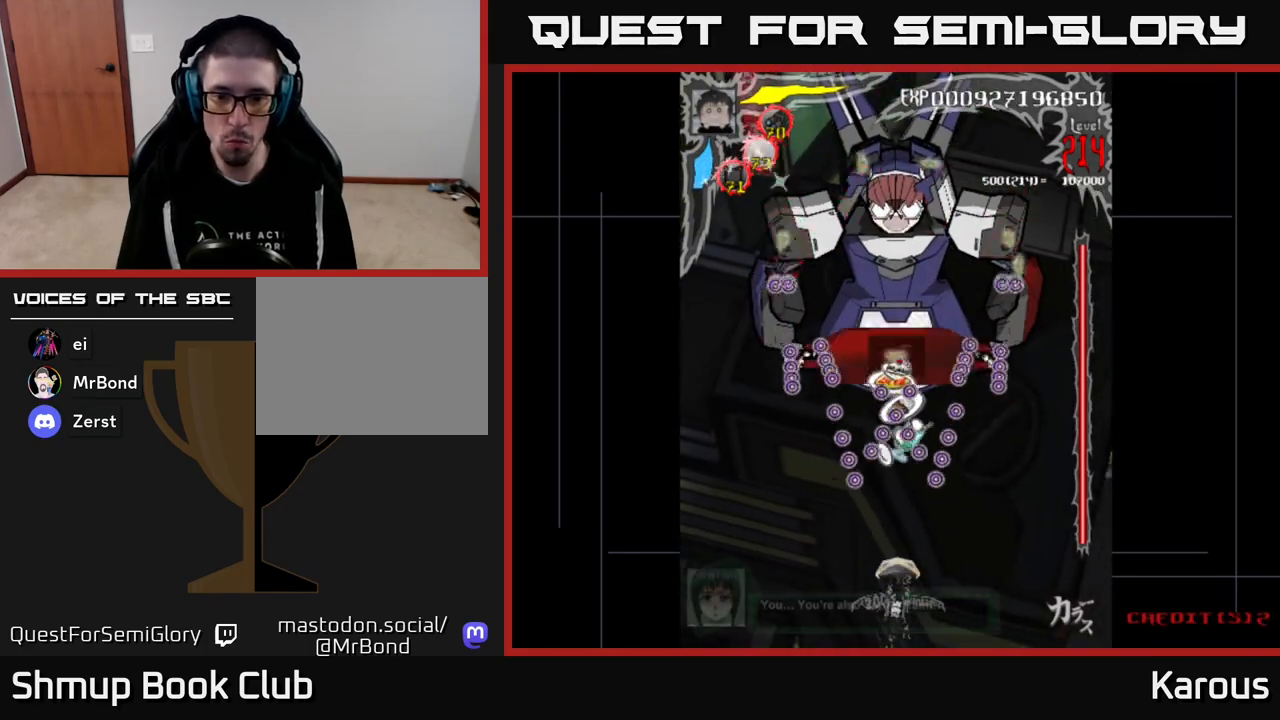
{"buttons": ["DPAD_UP"], "events": [[117, "DPAD_UP", "down"]]}
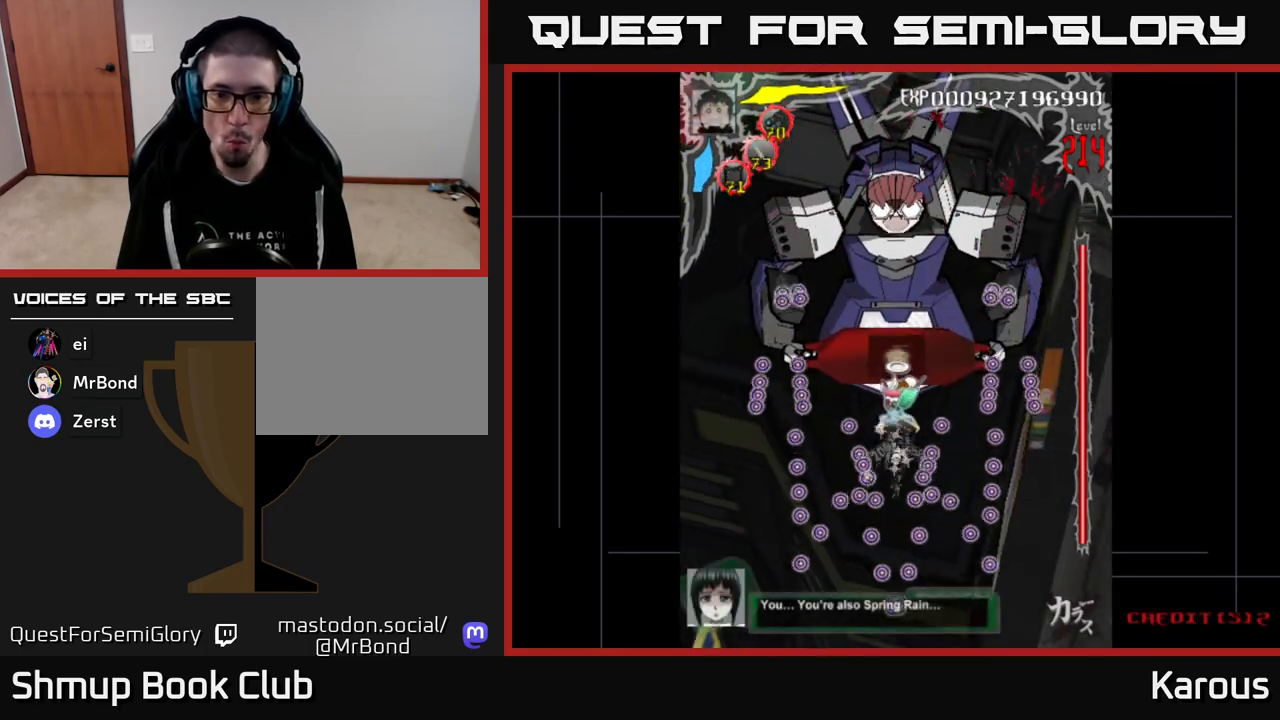
{"buttons": ["A"], "events": [[117, "A", "down"], [167, "DPAD_UP", "up"], [200, "DPAD_DOWN", "down"], [483, "DPAD_DOWN", "up"]]}
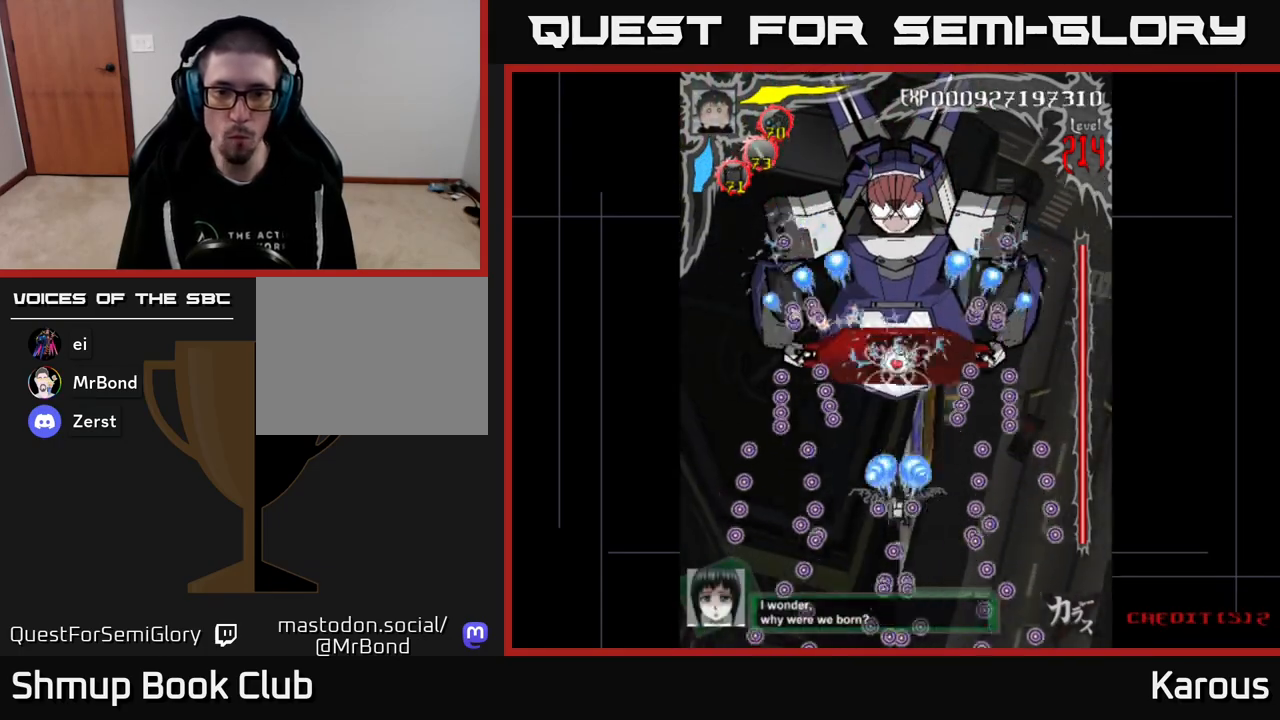
{"buttons": ["A"], "events": []}
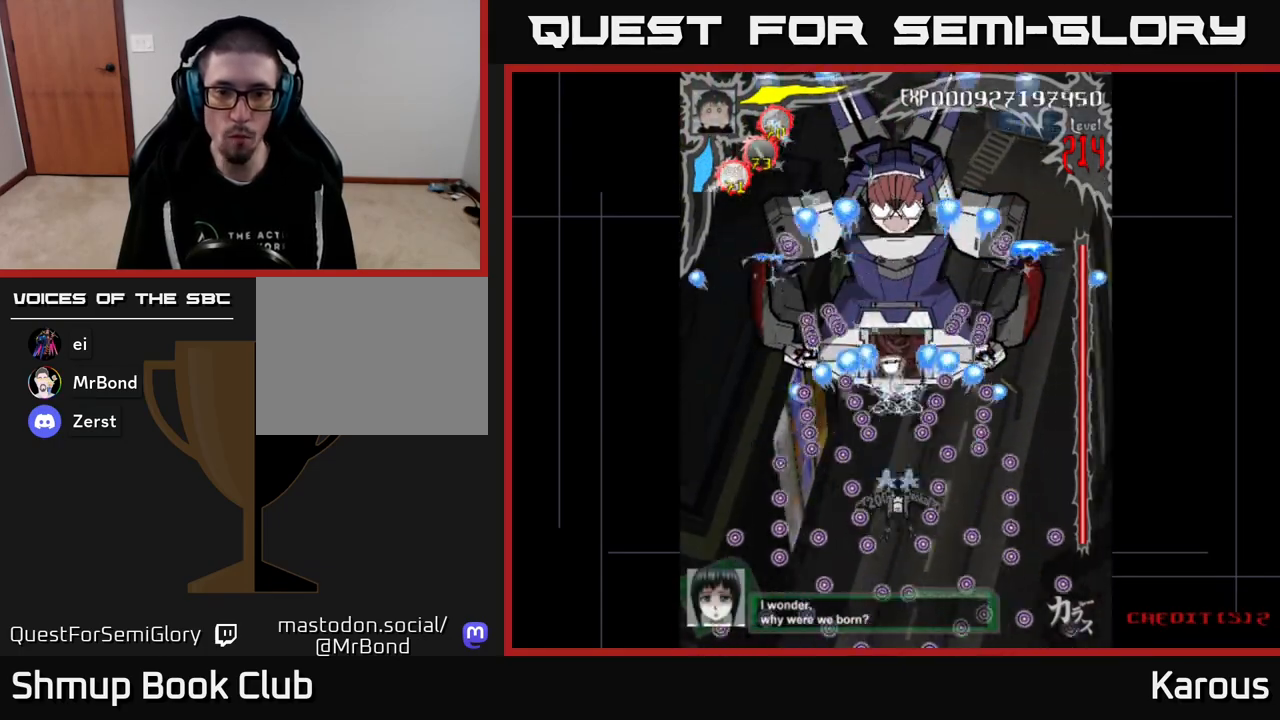
{"buttons": [], "events": [[150, "DPAD_DOWN", "down"], [167, "A", "up"], [250, "DPAD_DOWN", "up"], [300, "DPAD_DOWN", "down"], [433, "DPAD_DOWN", "up"]]}